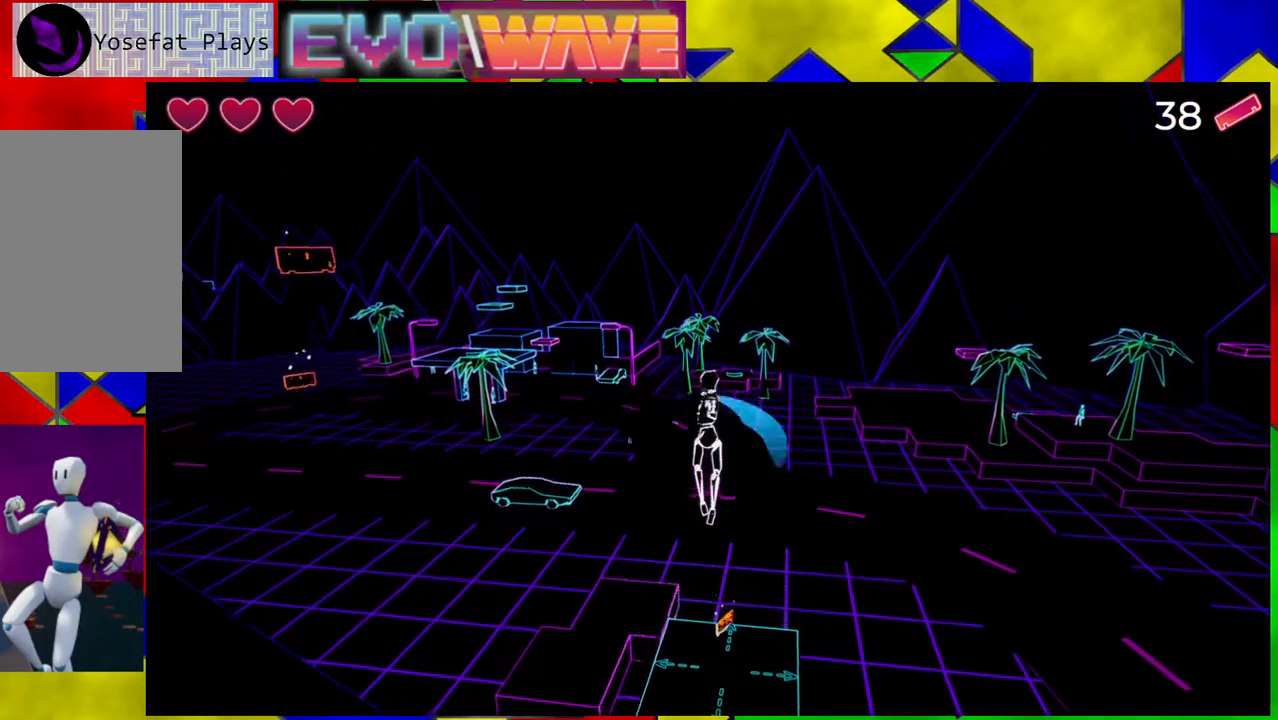
Gameplay with a controller (Nintendo layout); each line is a JSON object with the inputs held at the frame after it. "events" lists button and stick changes between this image and that frame as [ms after this image, input, new state], when the widget could be followed in between. Not read: L3 R3.
{"buttons": [], "left_stick": "up", "right_stick": "center", "events": [[367, "B", "up"]]}
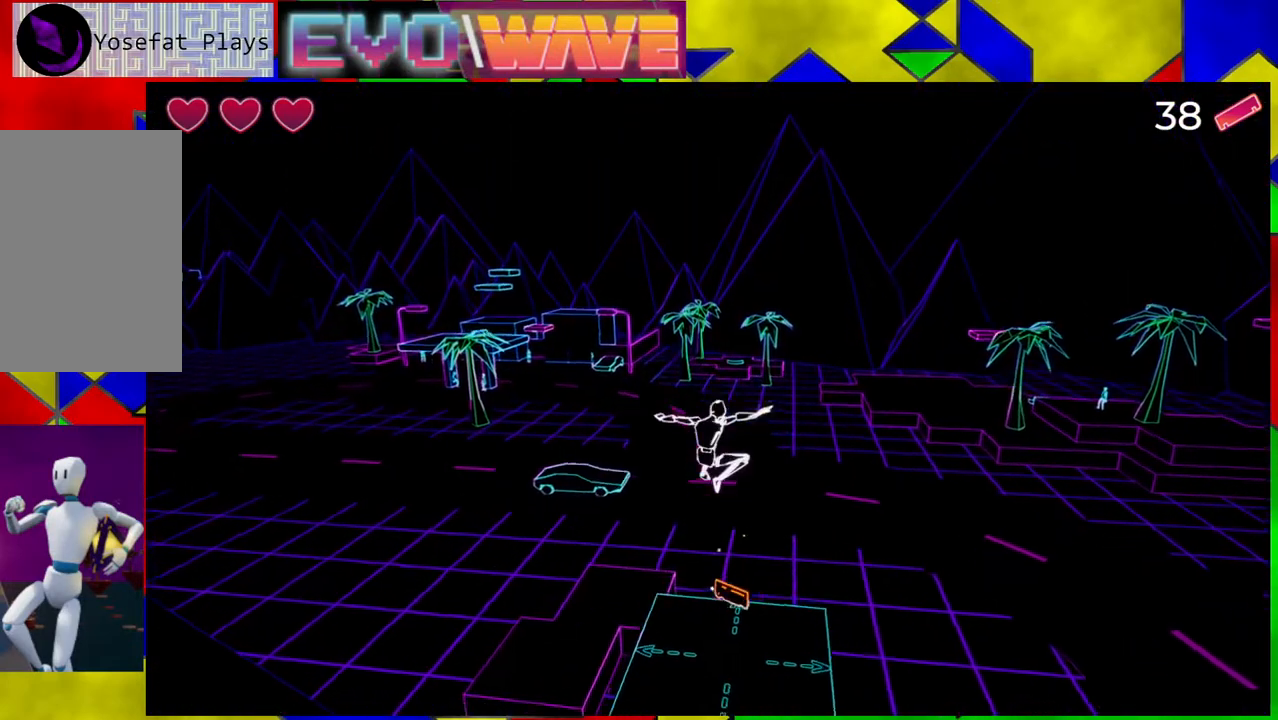
{"buttons": [], "left_stick": "up", "right_stick": "center", "events": []}
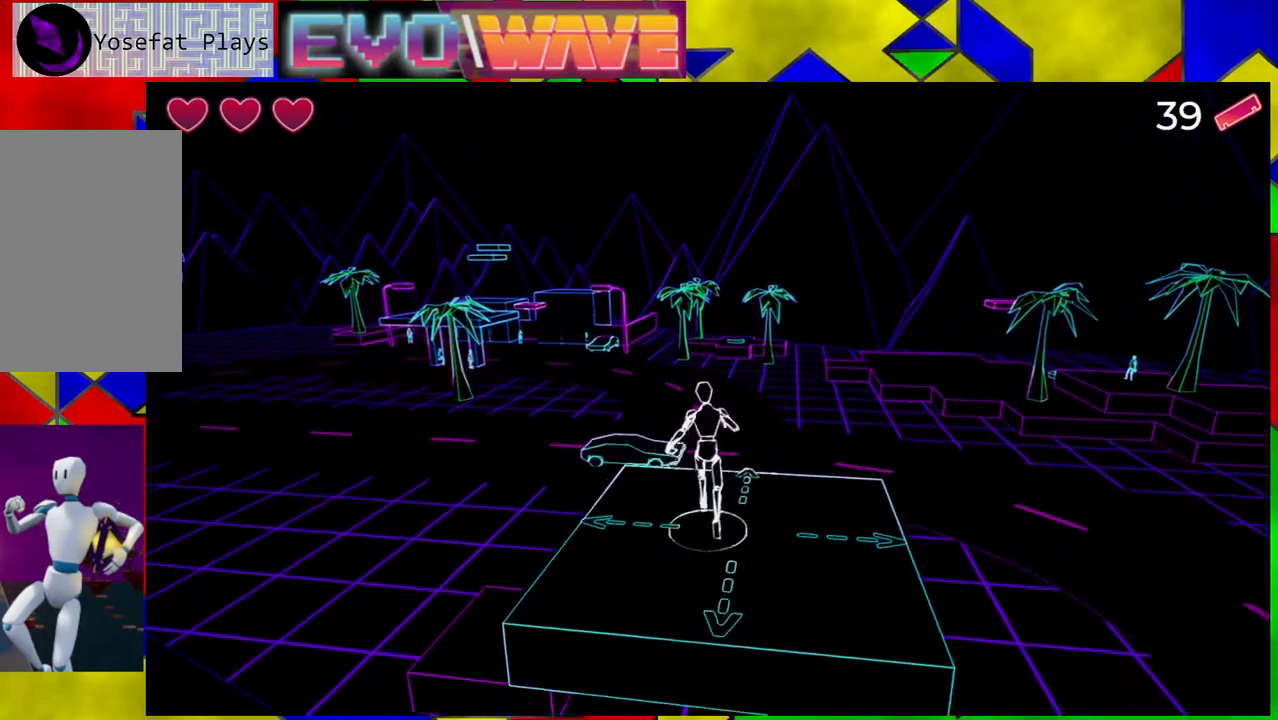
{"buttons": [], "left_stick": "center", "right_stick": "center", "events": [[83, "left_stick", "center"]]}
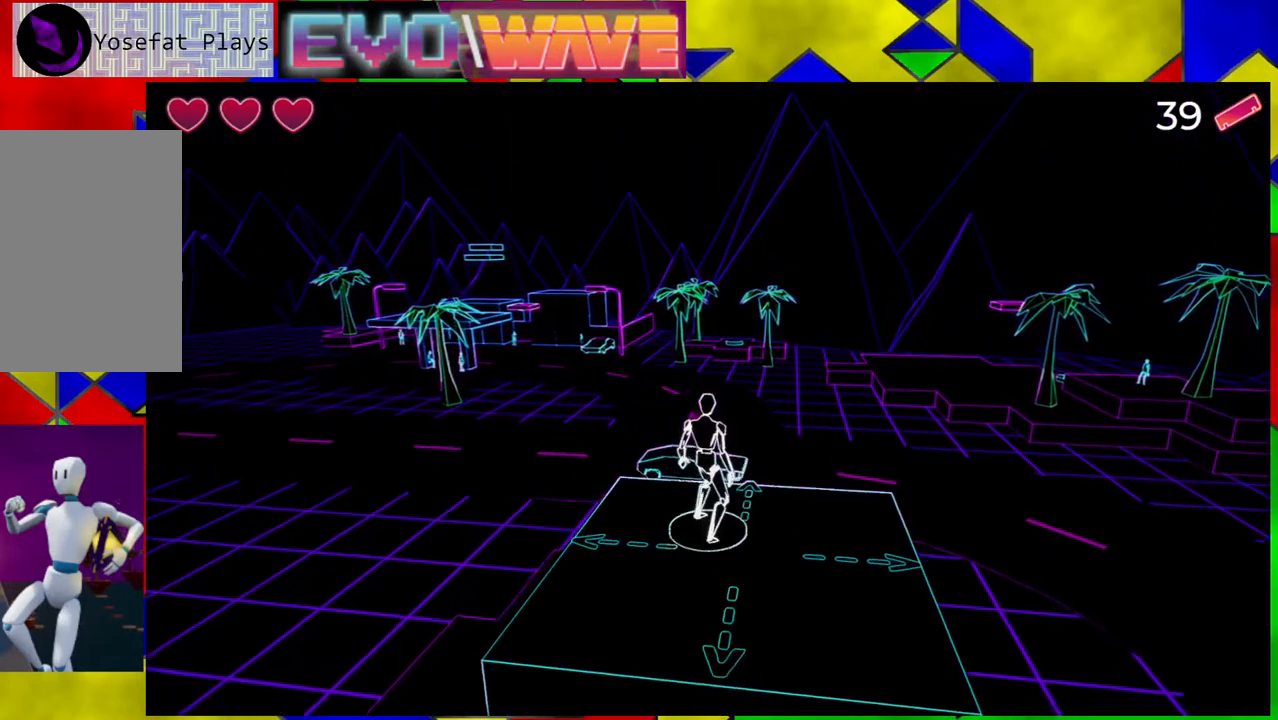
{"buttons": [], "left_stick": "center", "right_stick": "center", "events": []}
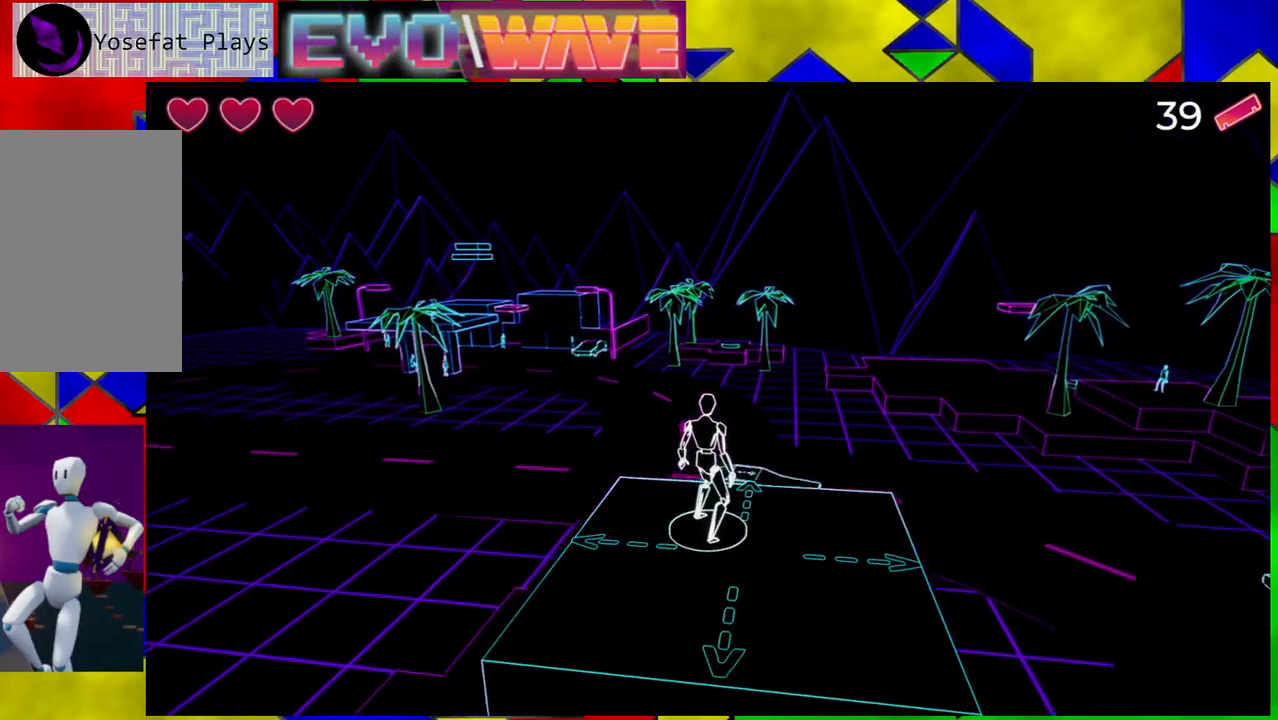
{"buttons": [], "left_stick": "center", "right_stick": "center", "events": []}
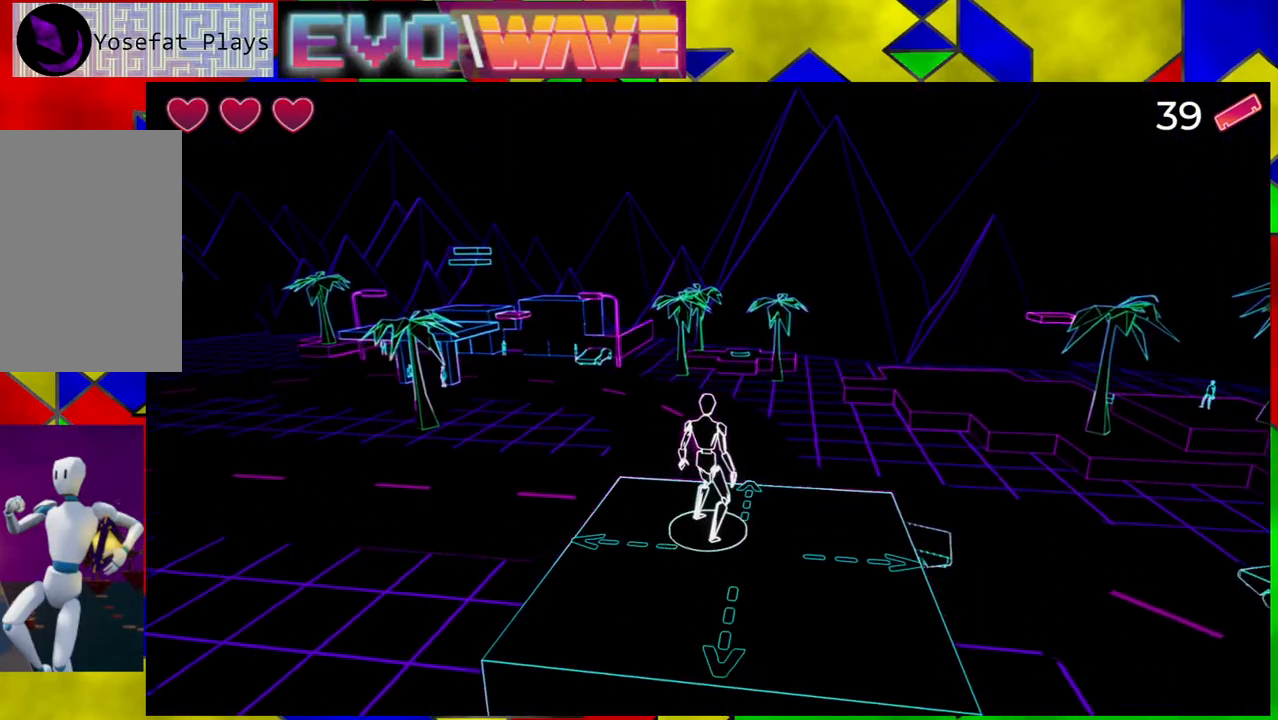
{"buttons": [], "left_stick": "center", "right_stick": "left", "events": [[17, "right_stick", "left"]]}
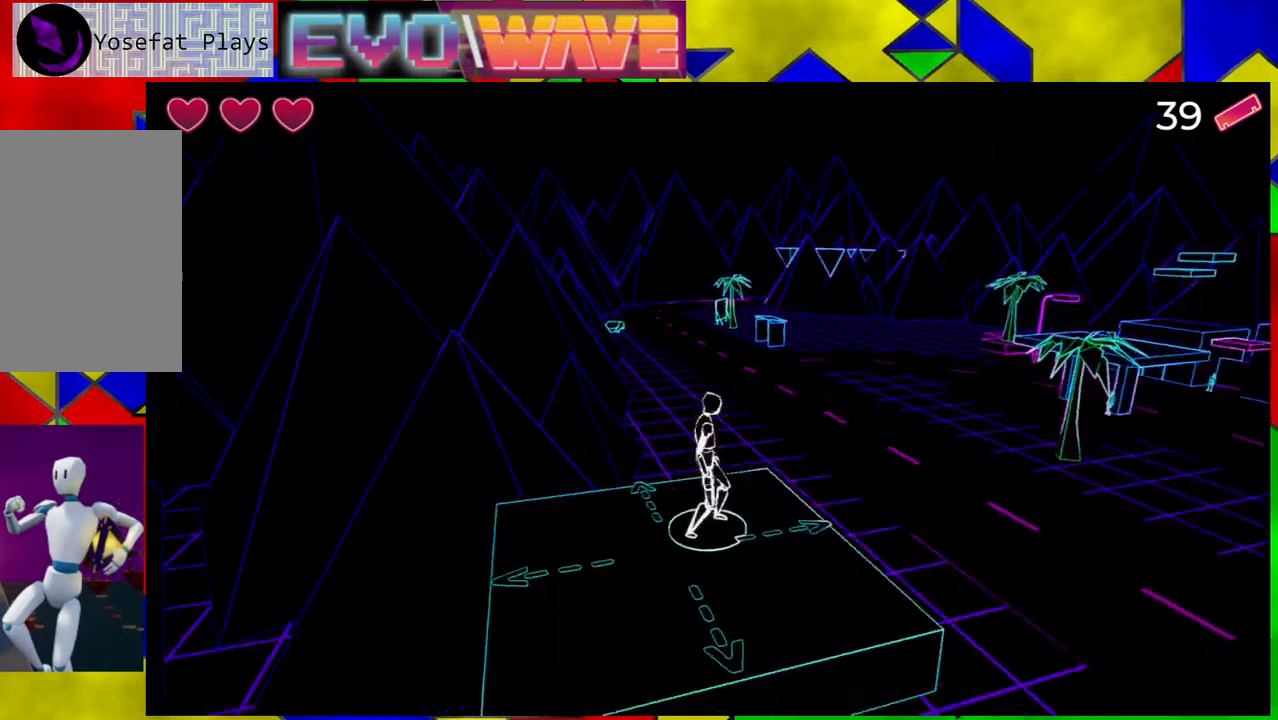
{"buttons": [], "left_stick": "center", "right_stick": "center", "events": [[267, "right_stick", "center"]]}
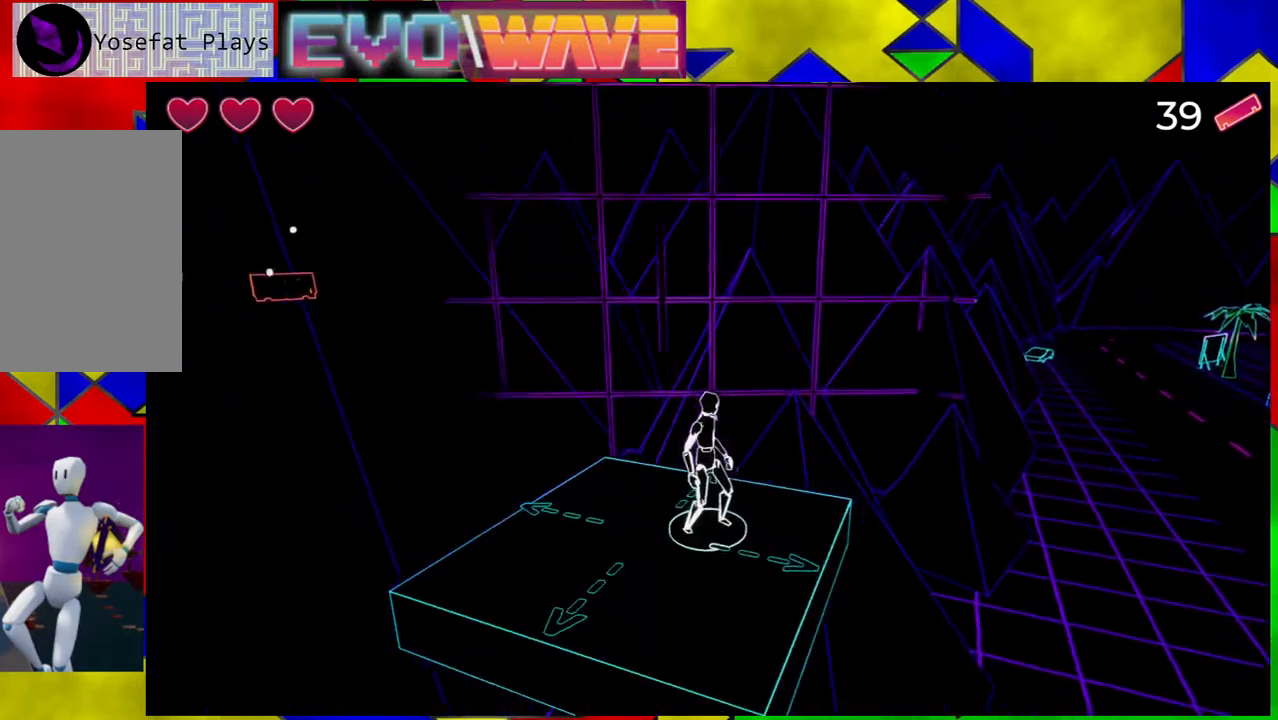
{"buttons": [], "left_stick": "center", "right_stick": "center", "events": [[117, "right_stick", "left"], [467, "right_stick", "center"]]}
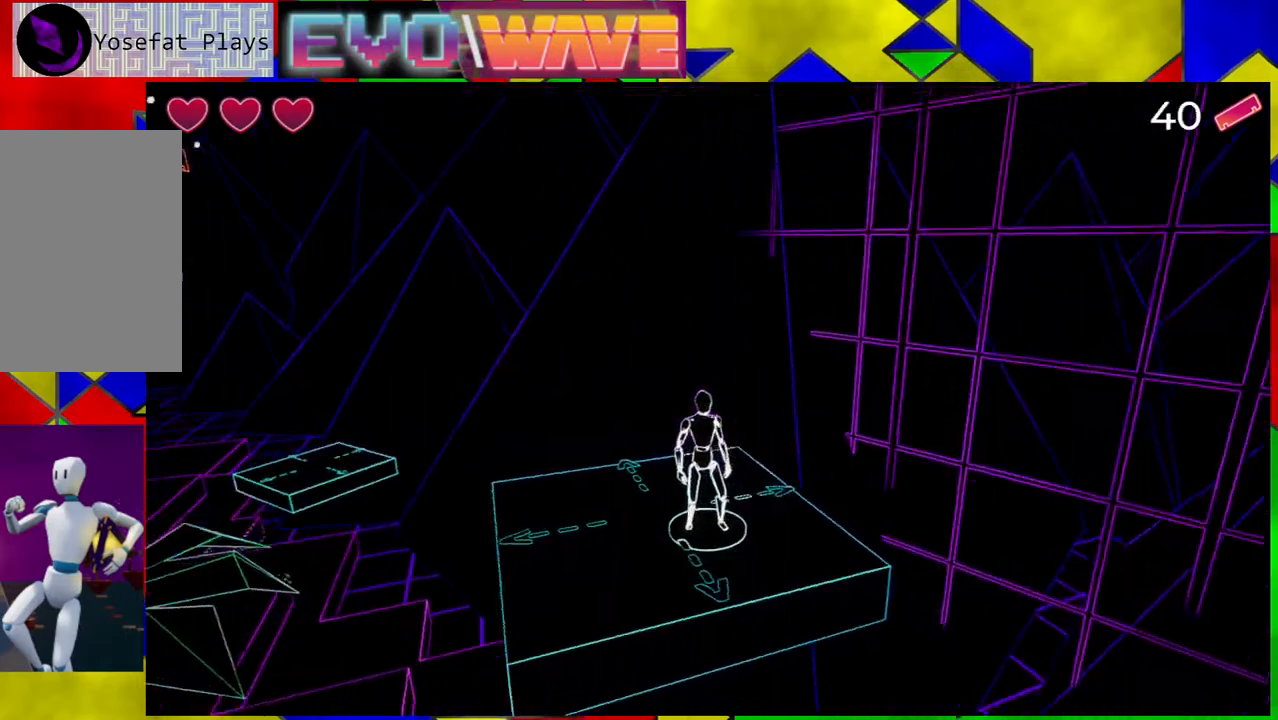
{"buttons": [], "left_stick": "center", "right_stick": "left", "events": [[317, "right_stick", "left"]]}
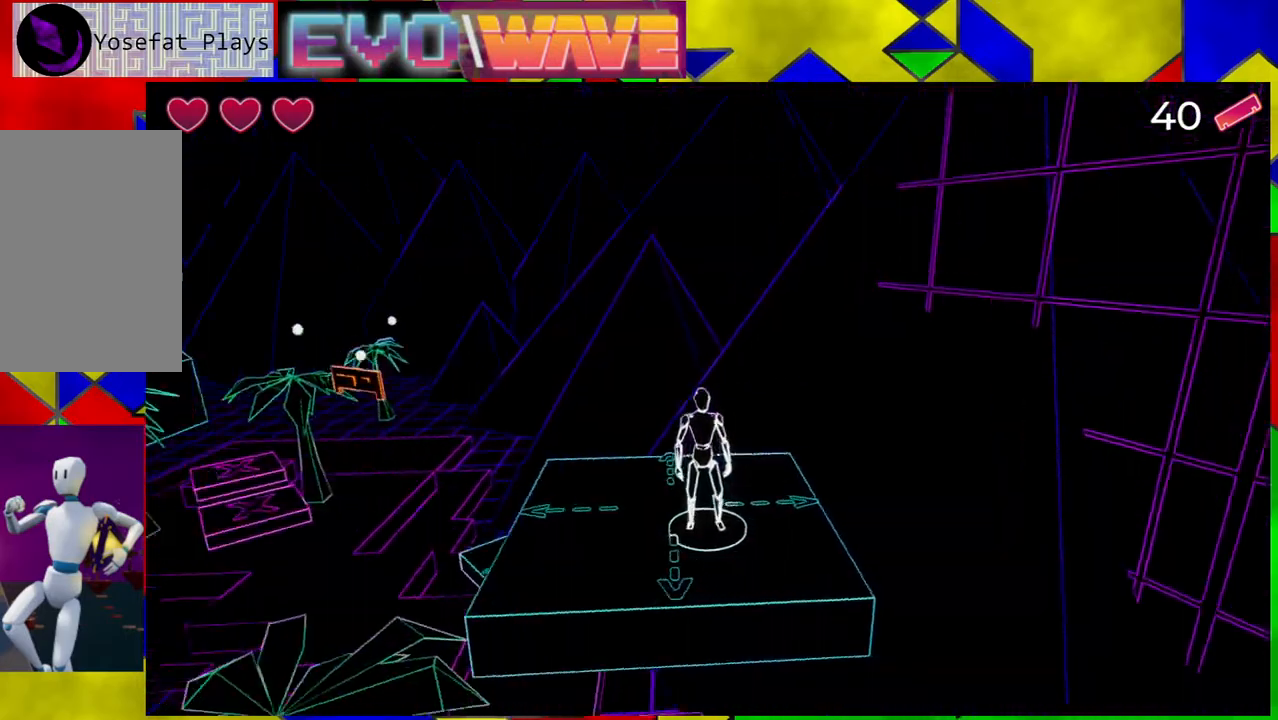
{"buttons": [], "left_stick": "center", "right_stick": "center", "events": [[183, "left_stick", "up-left"], [200, "right_stick", "center"], [283, "left_stick", "center"]]}
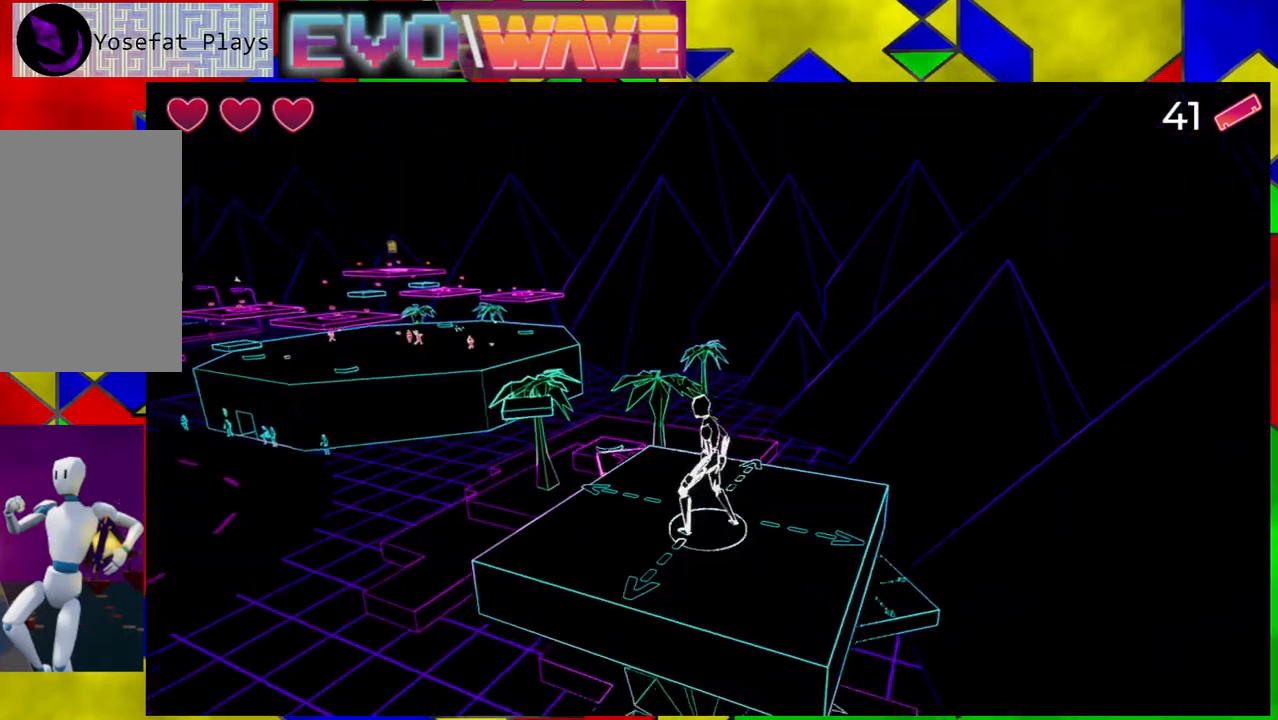
{"buttons": [], "left_stick": "center", "right_stick": "left", "events": [[300, "right_stick", "left"]]}
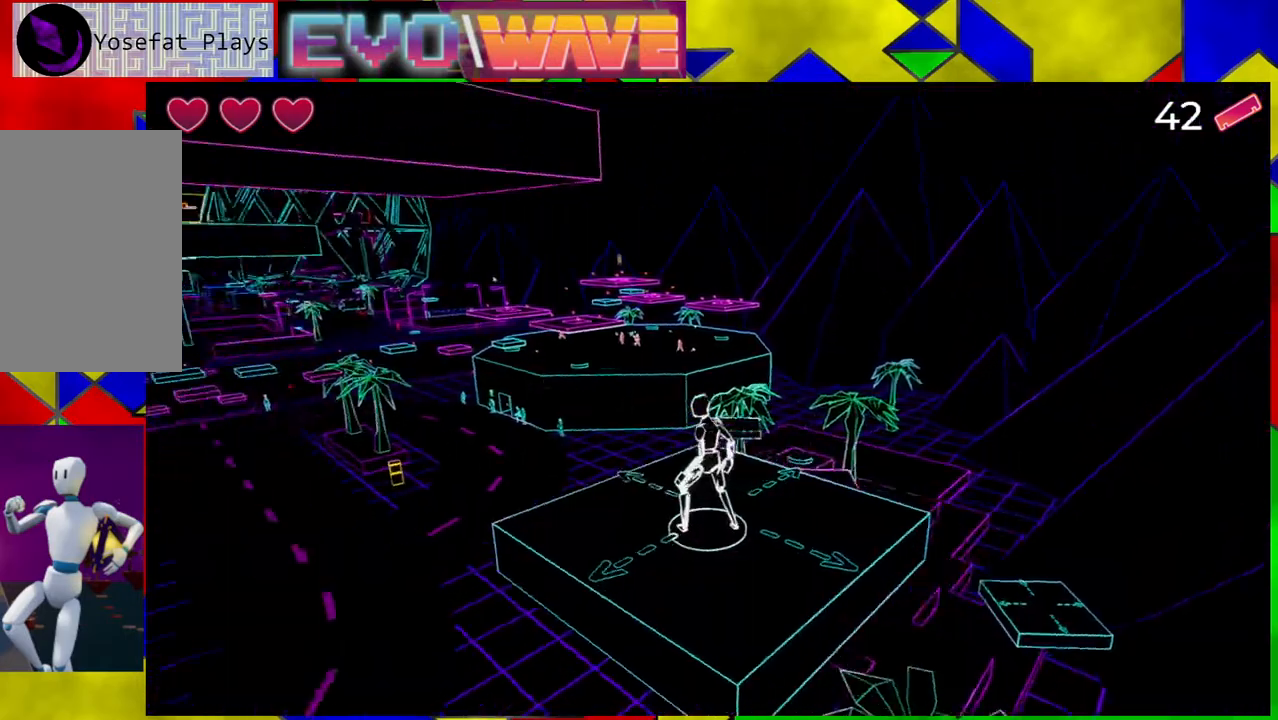
{"buttons": [], "left_stick": "center", "right_stick": "left", "events": []}
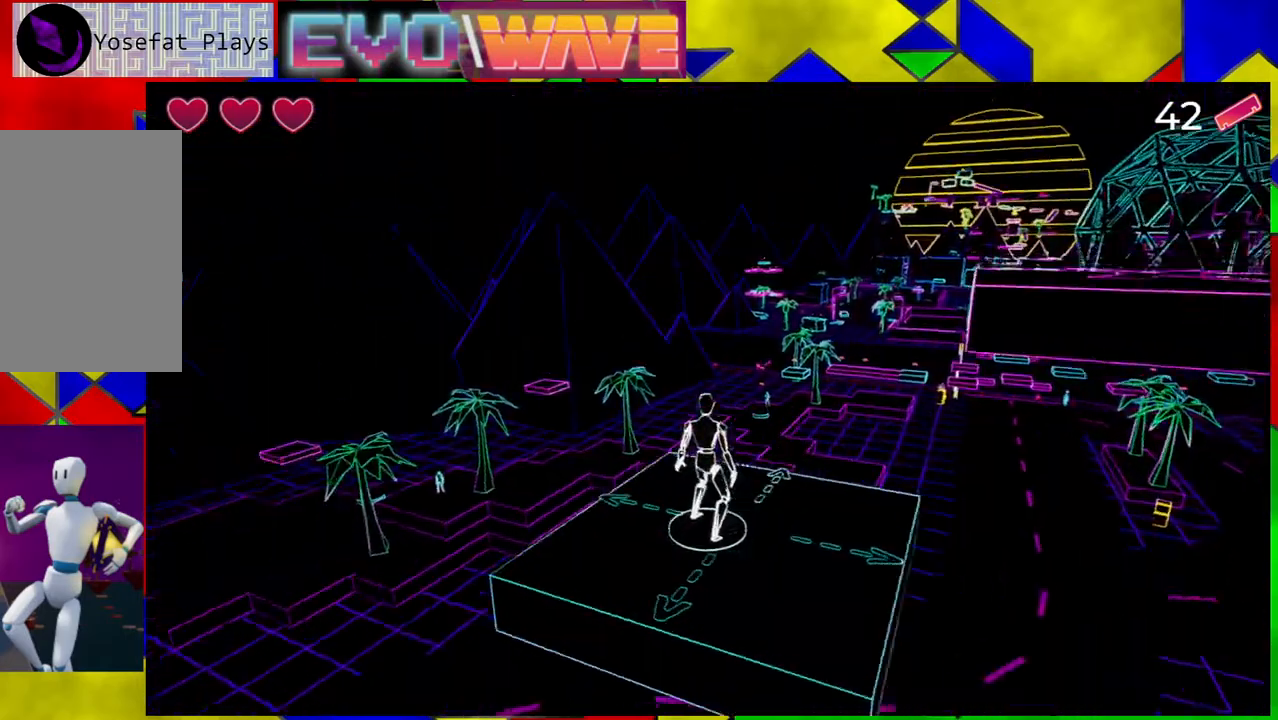
{"buttons": [], "left_stick": "center", "right_stick": "right", "events": [[33, "right_stick", "center"], [250, "right_stick", "right"]]}
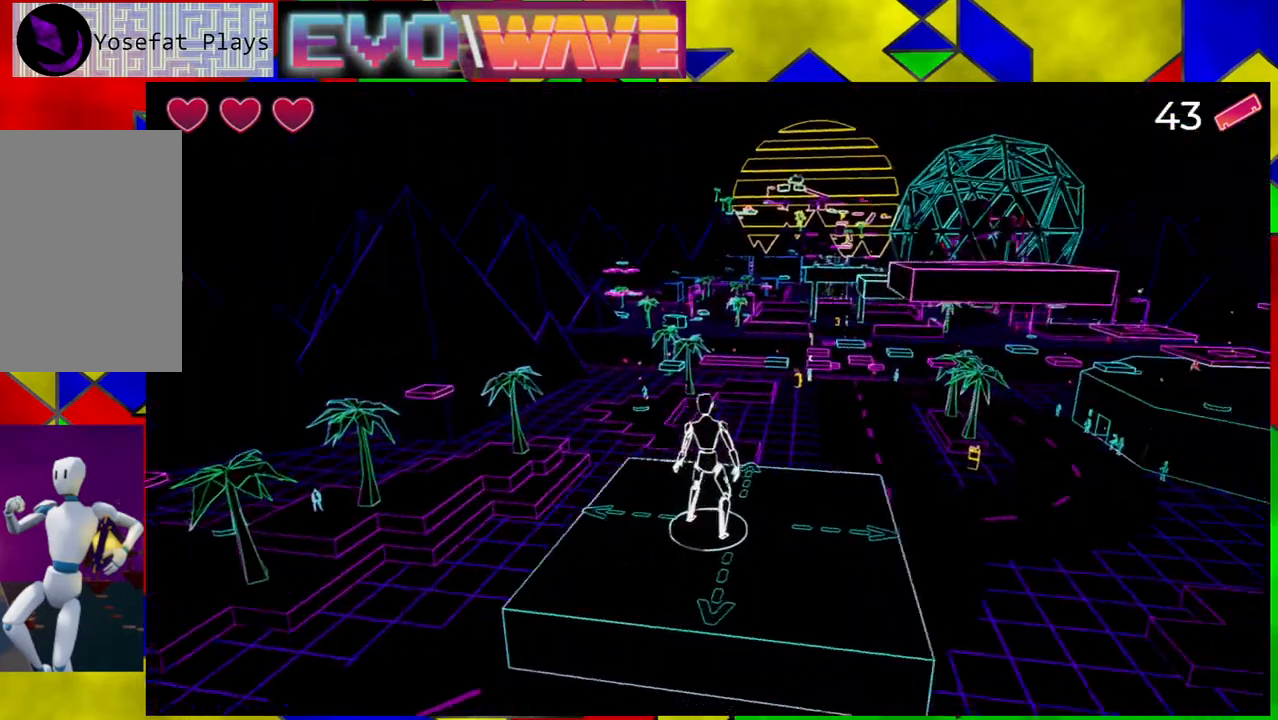
{"buttons": [], "left_stick": "center", "right_stick": "center", "events": [[233, "right_stick", "center"]]}
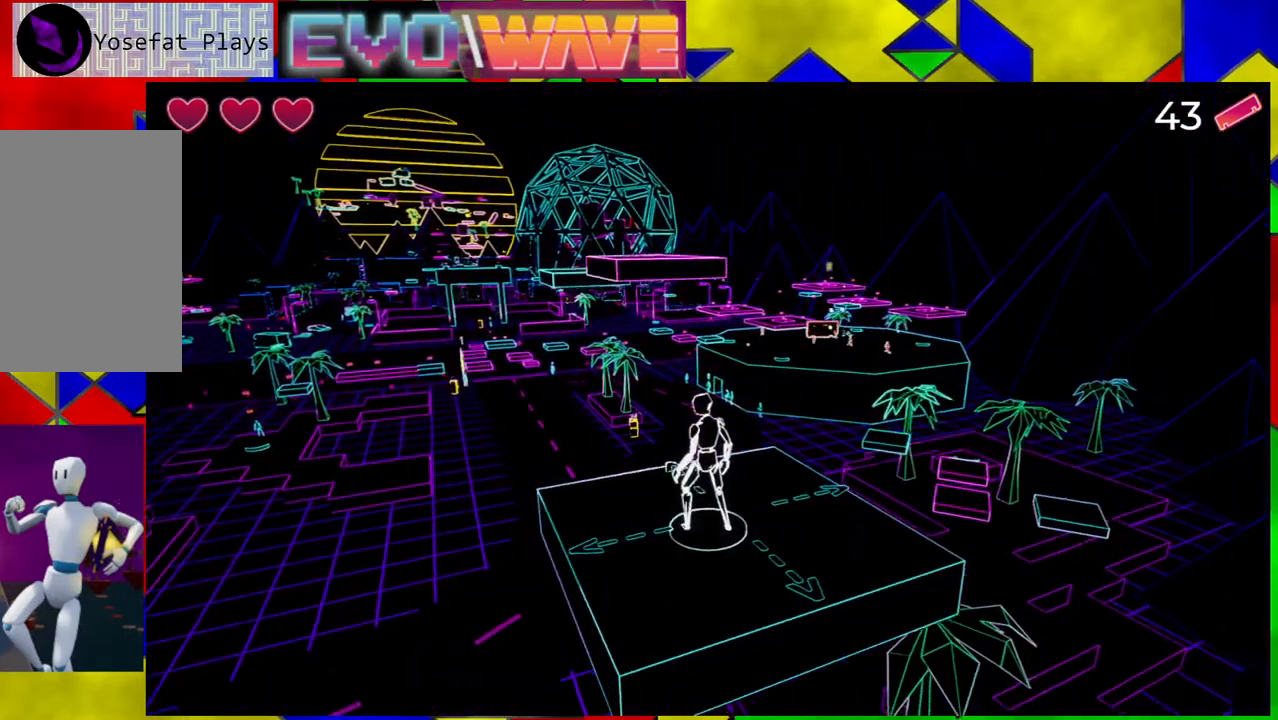
{"buttons": [], "left_stick": "center", "right_stick": "up-left", "events": [[400, "right_stick", "up-left"]]}
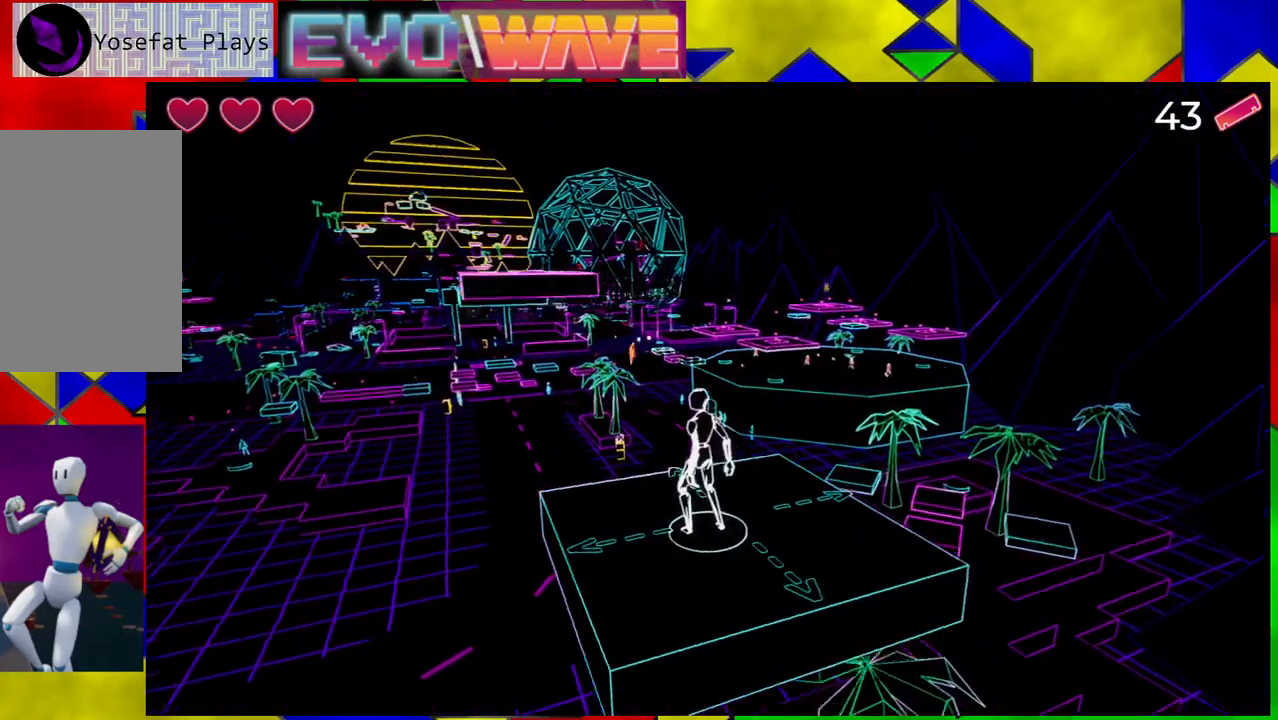
{"buttons": [], "left_stick": "center", "right_stick": "center", "events": [[217, "right_stick", "center"]]}
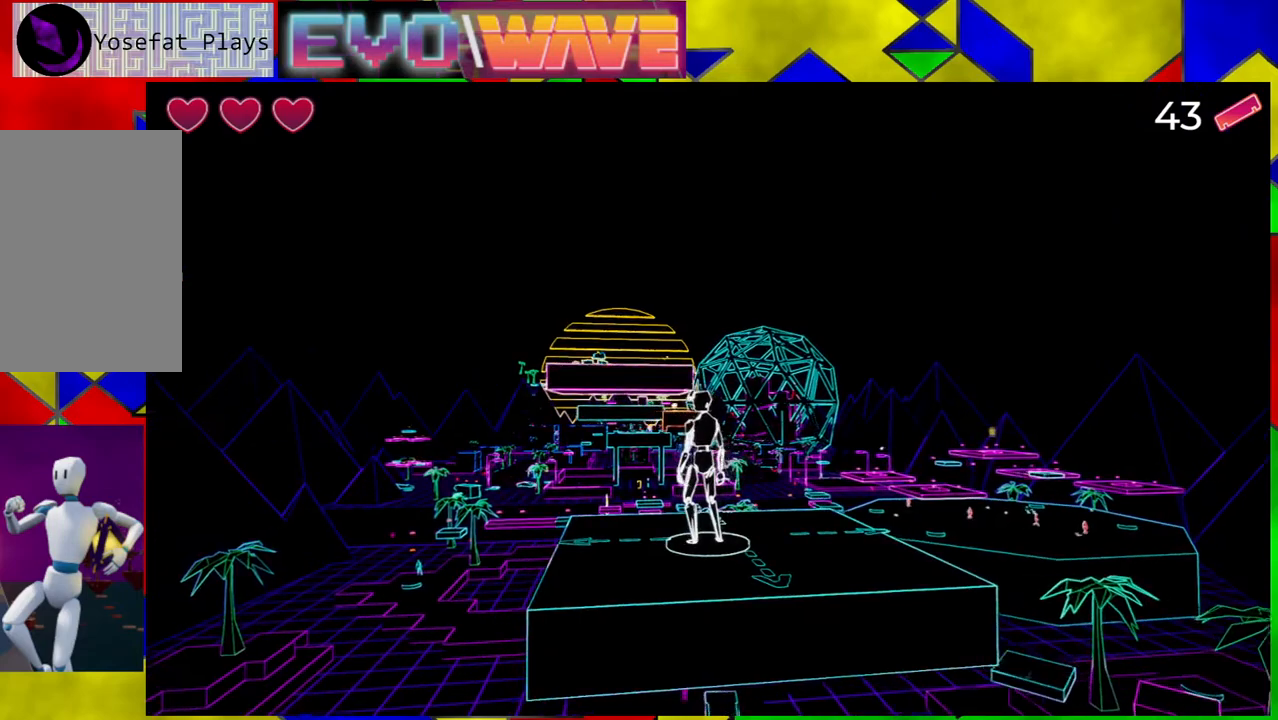
{"buttons": [], "left_stick": "center", "right_stick": "center", "events": []}
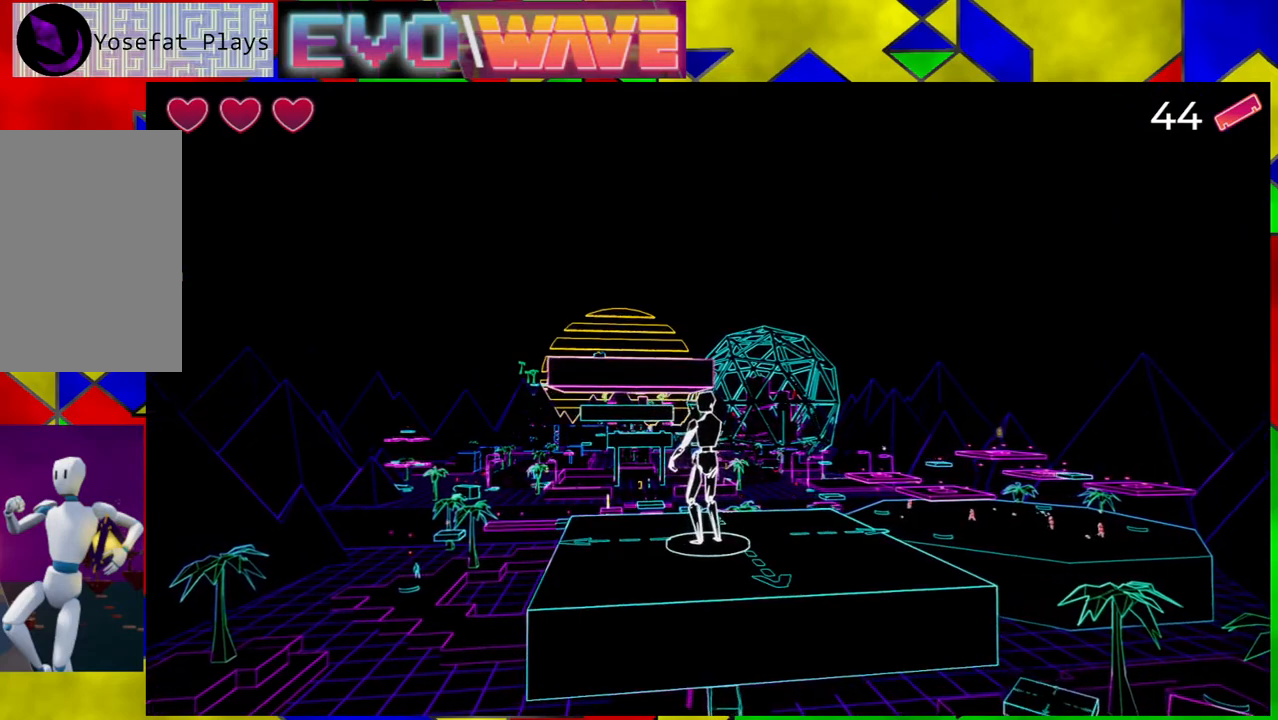
{"buttons": [], "left_stick": "up-left", "right_stick": "center", "events": [[283, "left_stick", "up-left"], [383, "Y", "down"], [467, "Y", "up"]]}
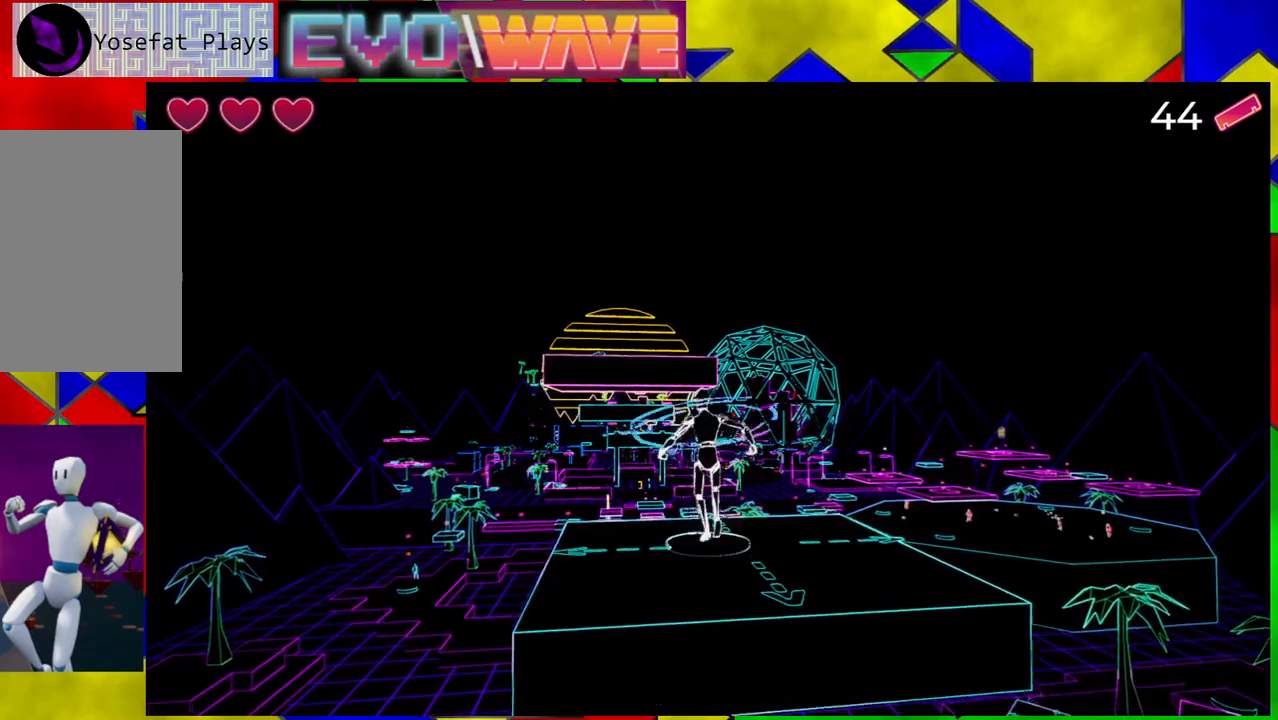
{"buttons": ["B"], "left_stick": "up-left", "right_stick": "center", "events": [[50, "B", "down"]]}
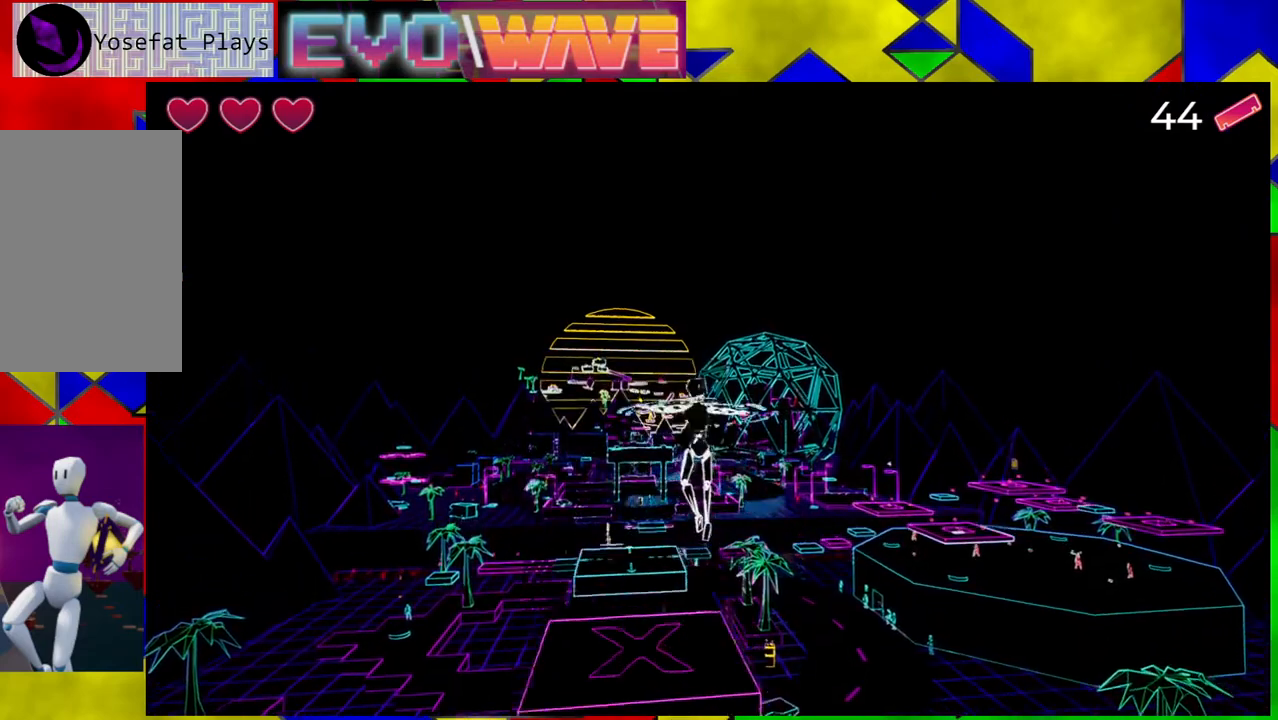
{"buttons": [], "left_stick": "up-left", "right_stick": "center", "events": [[50, "B", "up"], [183, "left_stick", "center"], [300, "left_stick", "up-left"]]}
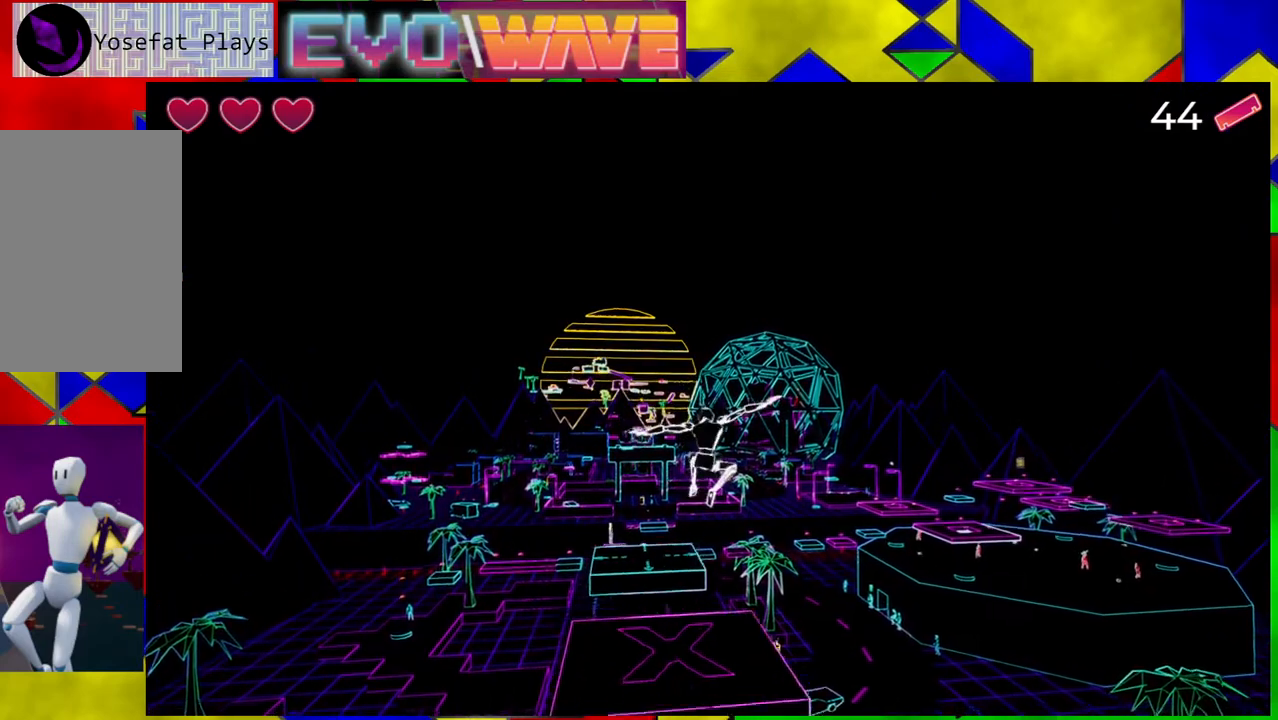
{"buttons": [], "left_stick": "up", "right_stick": "center", "events": [[50, "right_stick", "down"], [267, "right_stick", "center"], [317, "left_stick", "up"]]}
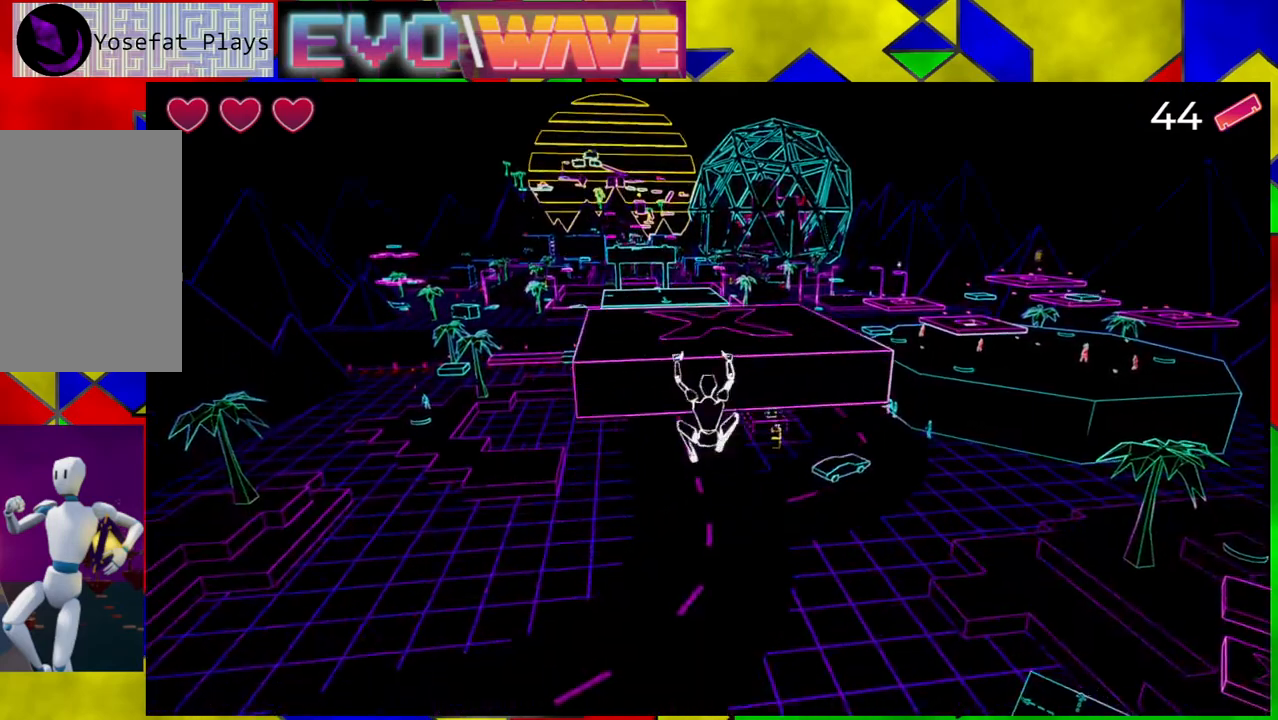
{"buttons": [], "left_stick": "up", "right_stick": "center", "events": [[350, "B", "down"], [483, "B", "up"]]}
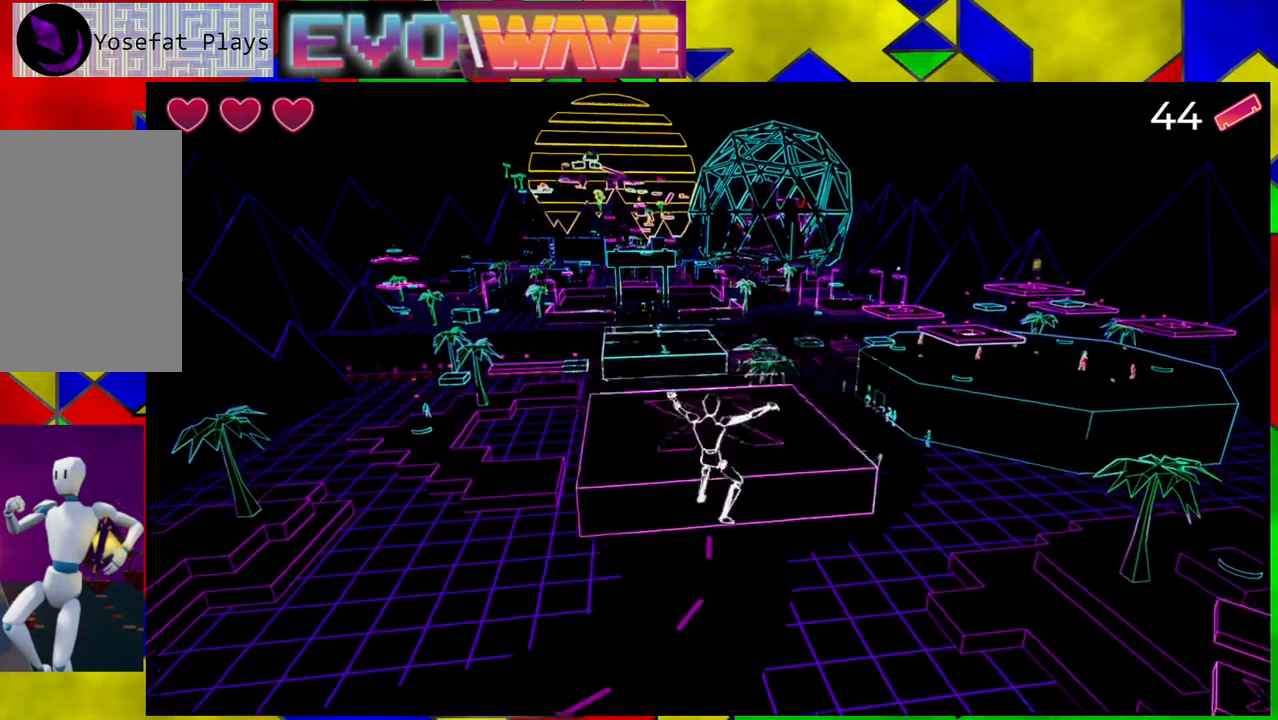
{"buttons": [], "left_stick": "center", "right_stick": "center", "events": [[267, "left_stick", "center"]]}
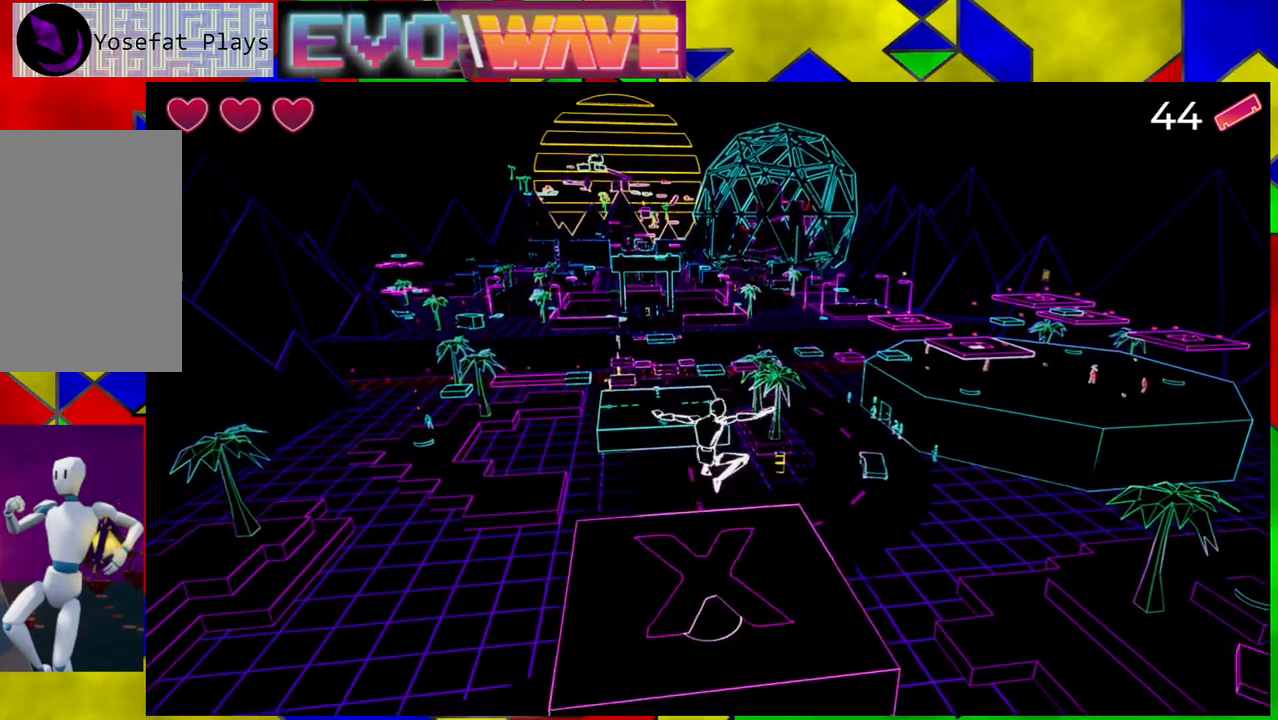
{"buttons": ["B"], "left_stick": "up", "right_stick": "center", "events": [[200, "left_stick", "up"], [317, "Y", "down"], [400, "Y", "up"], [483, "B", "down"]]}
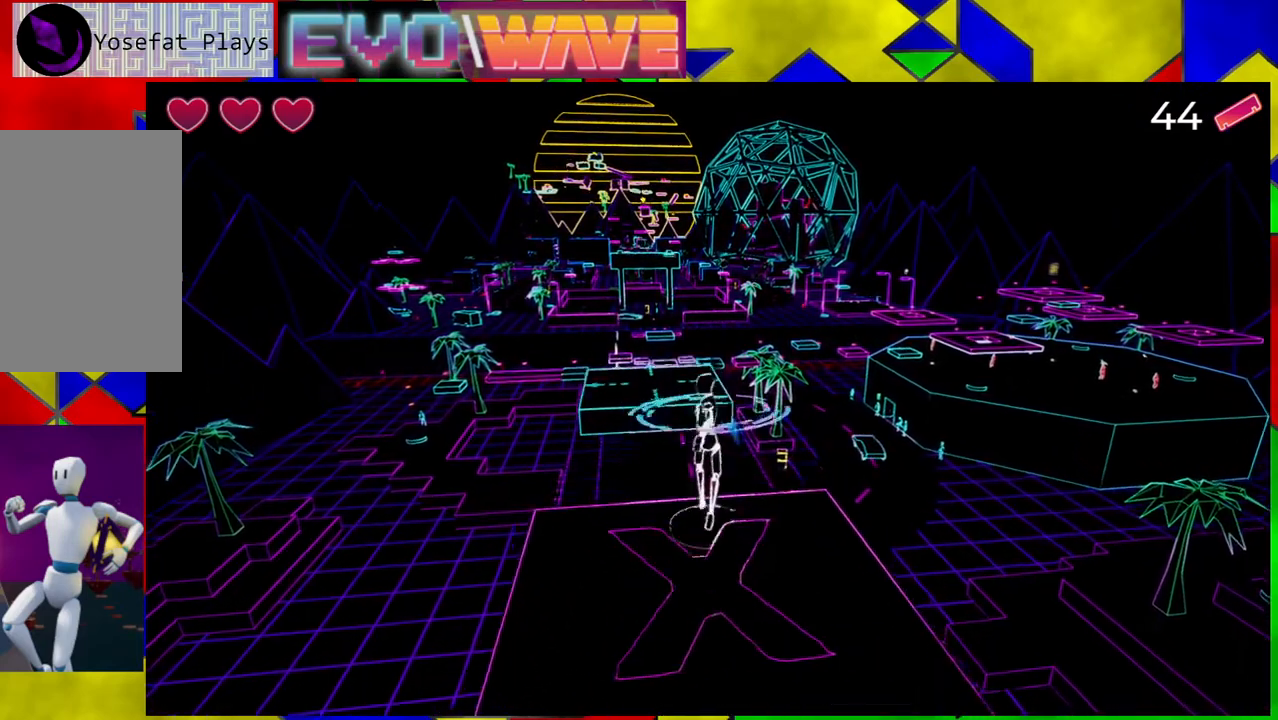
{"buttons": ["B"], "left_stick": "up-left", "right_stick": "center", "events": [[83, "left_stick", "up-left"]]}
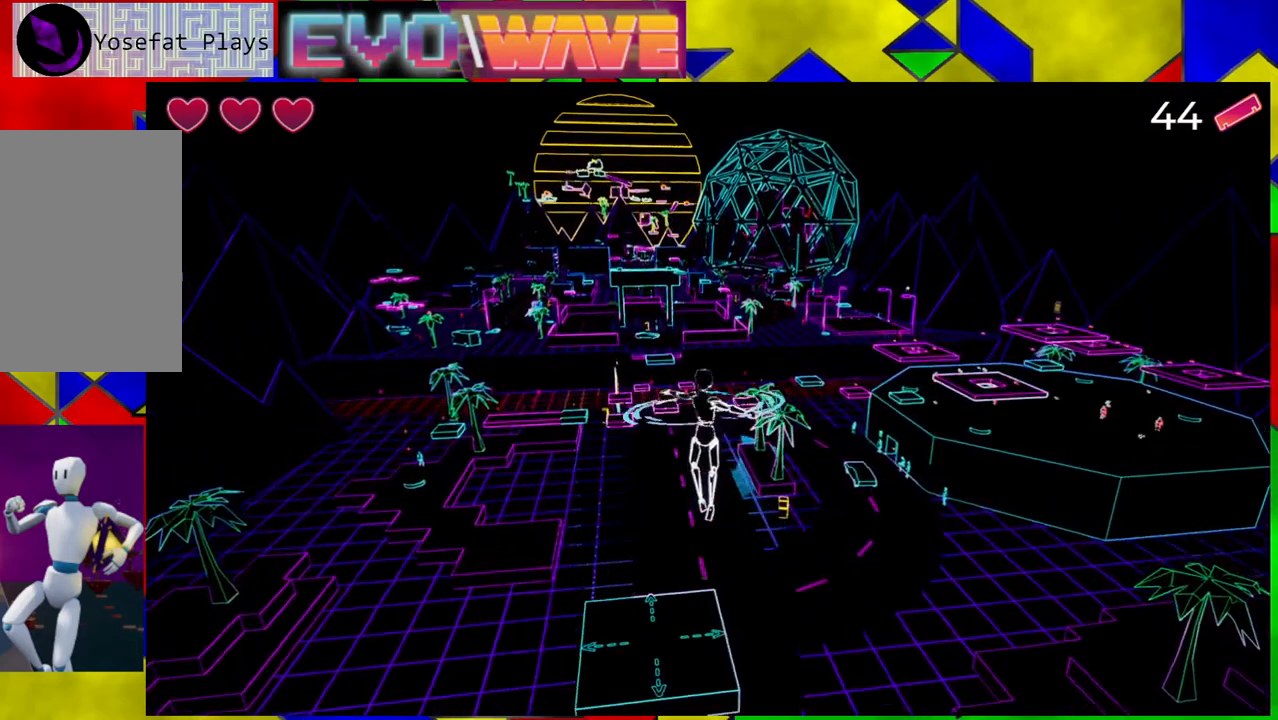
{"buttons": [], "left_stick": "up-left", "right_stick": "center", "events": [[33, "B", "up"]]}
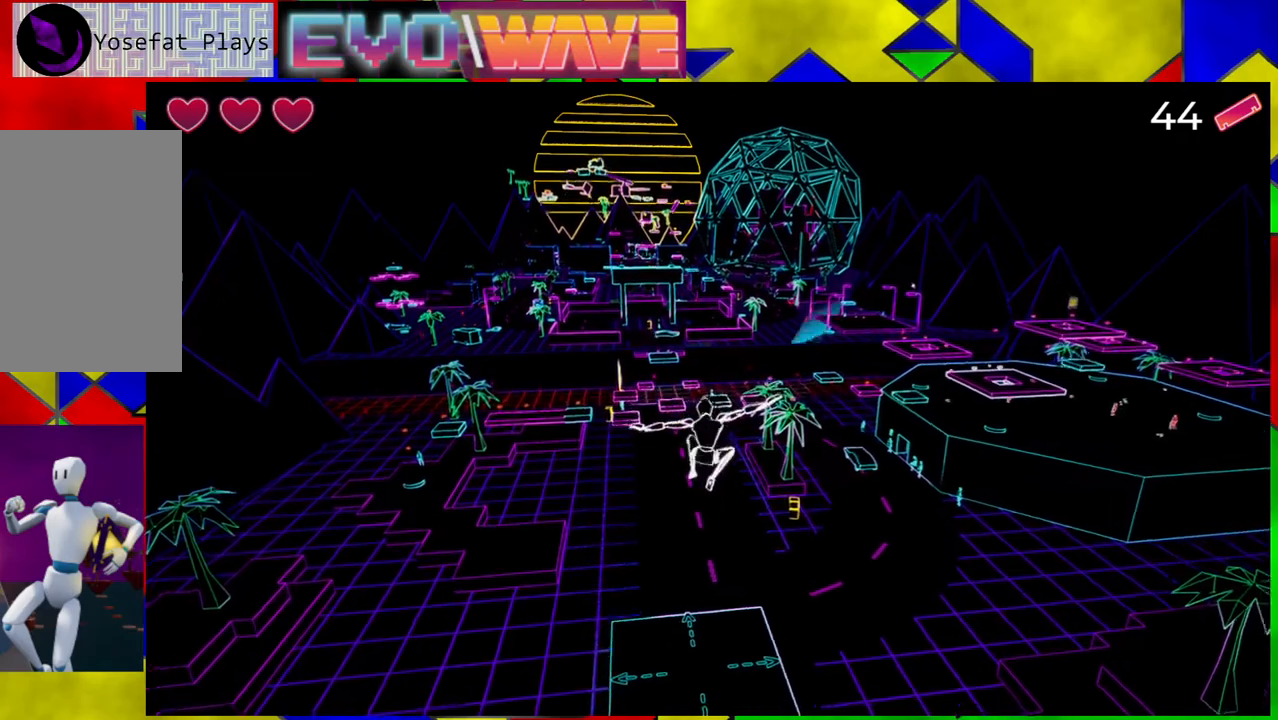
{"buttons": [], "left_stick": "center", "right_stick": "center", "events": [[17, "left_stick", "up"], [467, "left_stick", "center"]]}
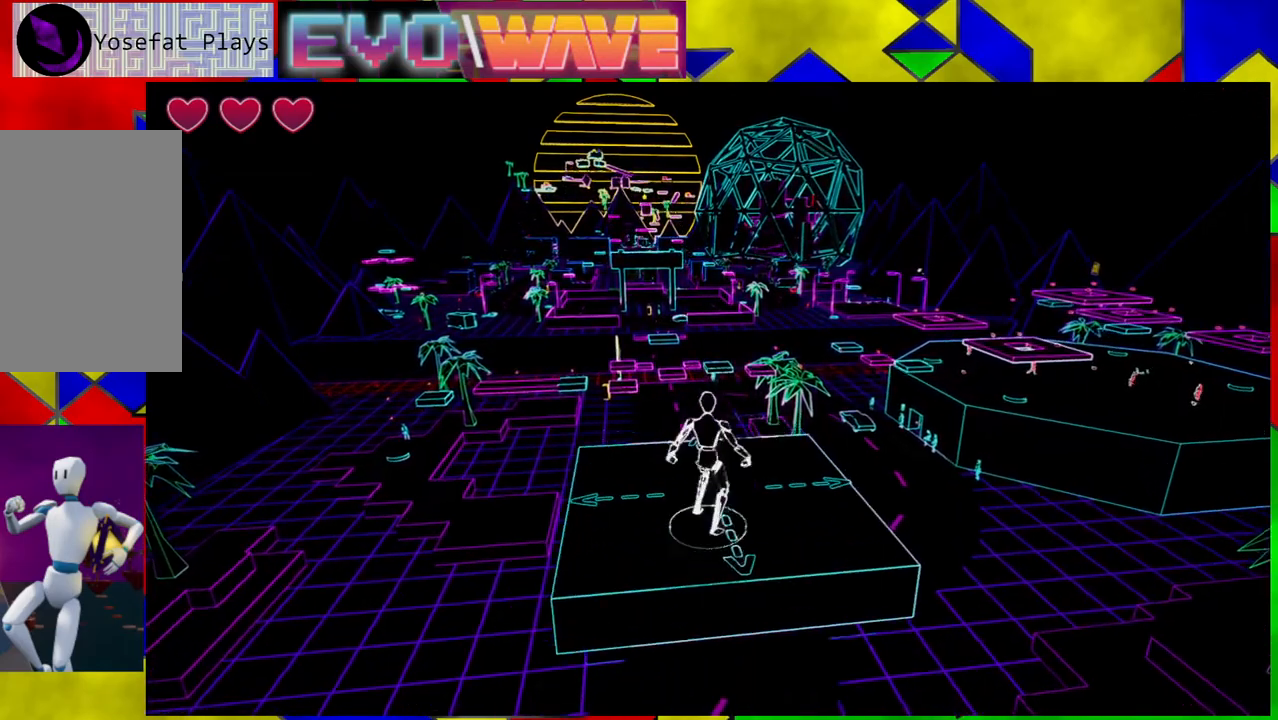
{"buttons": [], "left_stick": "center", "right_stick": "center", "events": []}
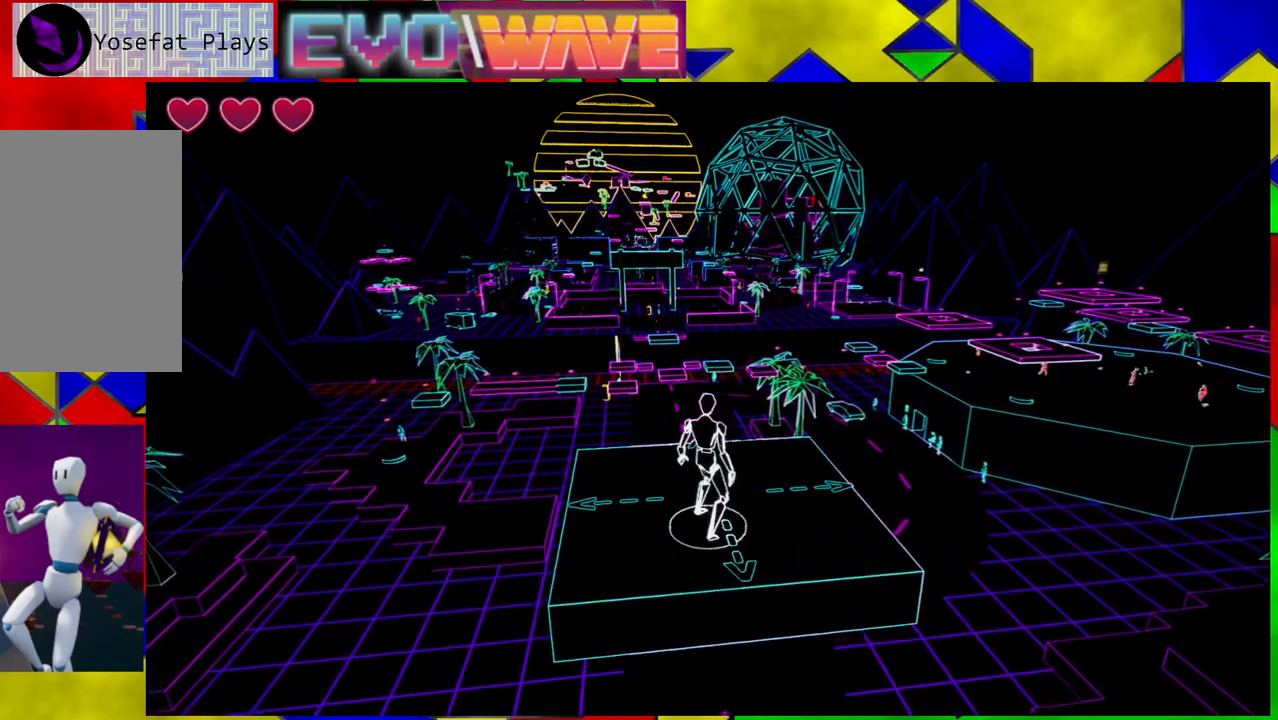
{"buttons": [], "left_stick": "center", "right_stick": "center", "events": []}
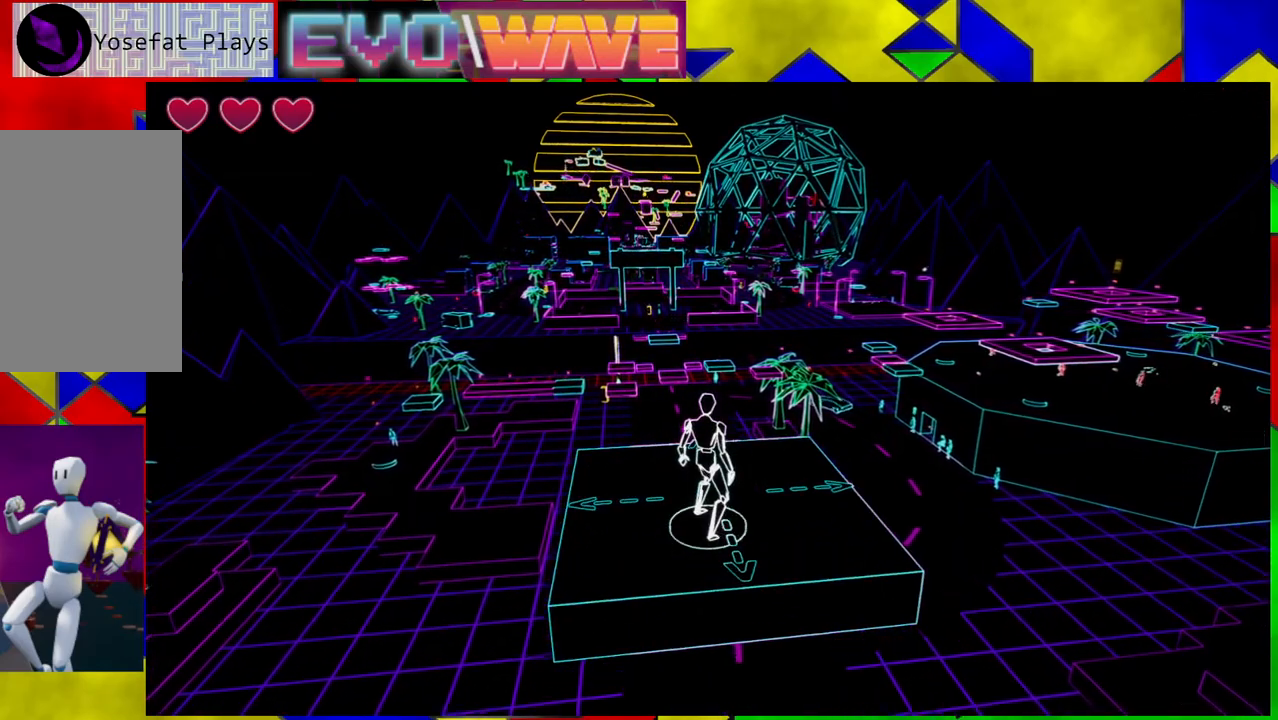
{"buttons": [], "left_stick": "center", "right_stick": "center", "events": []}